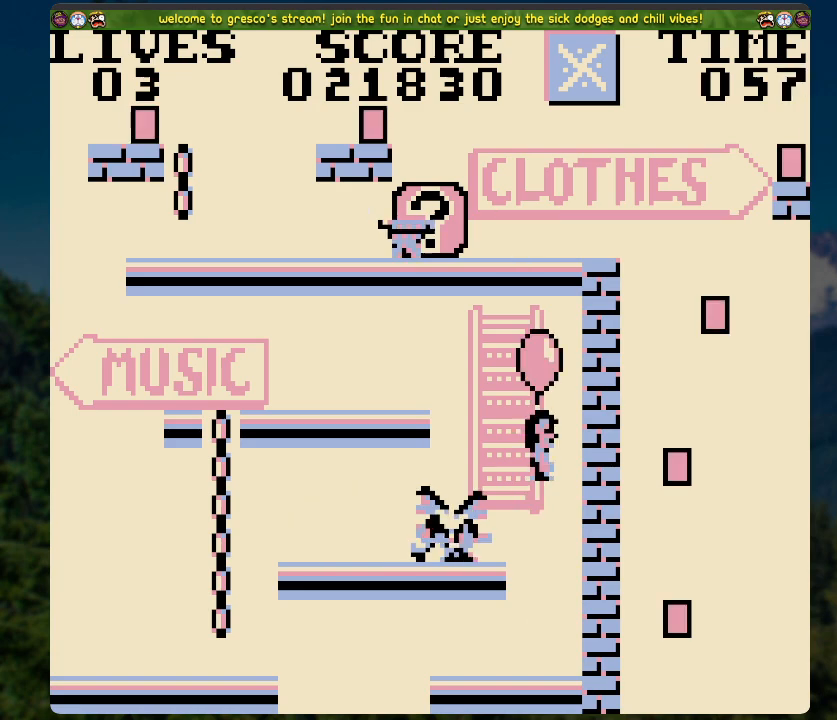
Gameplay with a controller (Xbox layout); each line is a JSON object with the inputs held at the frame after it. "events" lists button and stick changes between this image and that frame as [ms after this image, input, new state], when the widget could be followed in between.
{"buttons": [], "left_stick": "center", "right_stick": "center", "events": []}
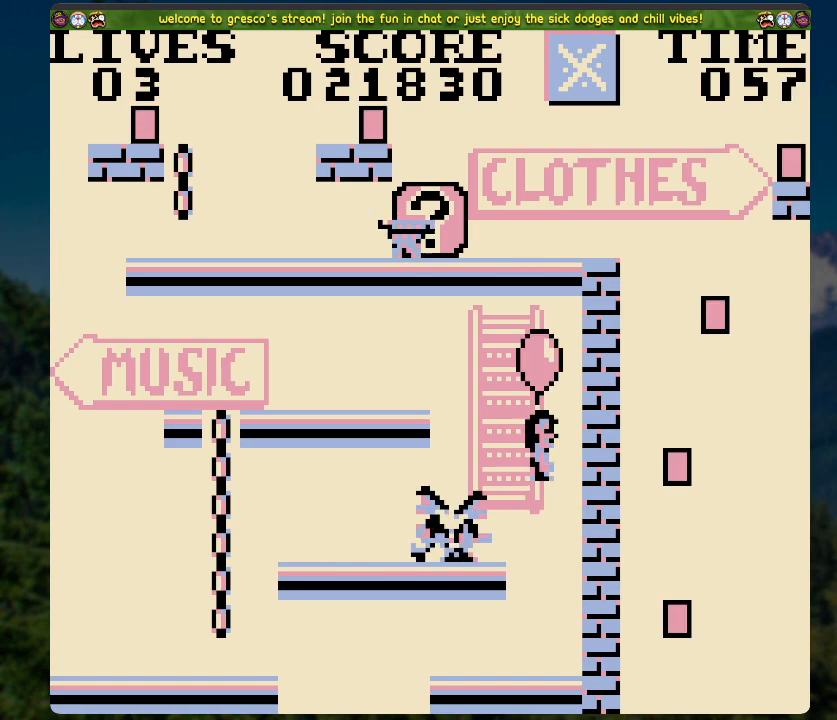
{"buttons": [], "left_stick": "center", "right_stick": "center", "events": []}
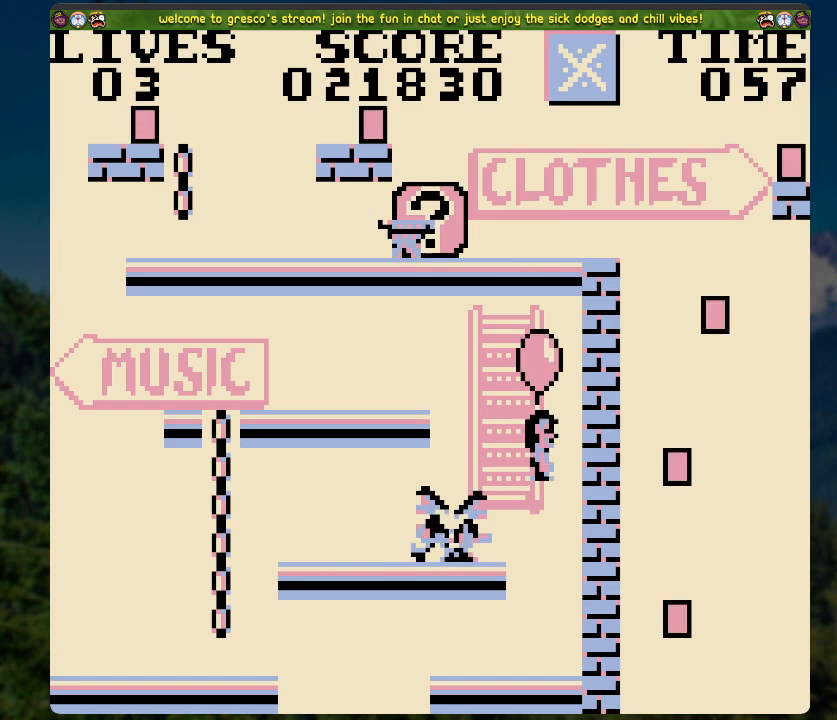
{"buttons": [], "left_stick": "center", "right_stick": "center", "events": []}
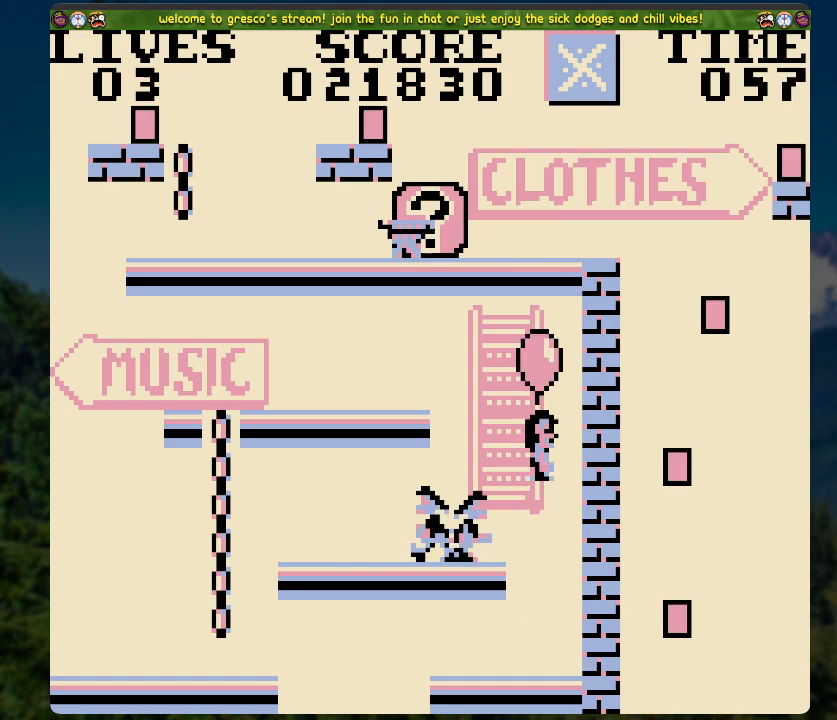
{"buttons": ["DPAD_UP", "DPAD_LEFT"], "left_stick": "center", "right_stick": "center", "events": [[34, "DPAD_LEFT", "down"], [385, "DPAD_UP", "down"]]}
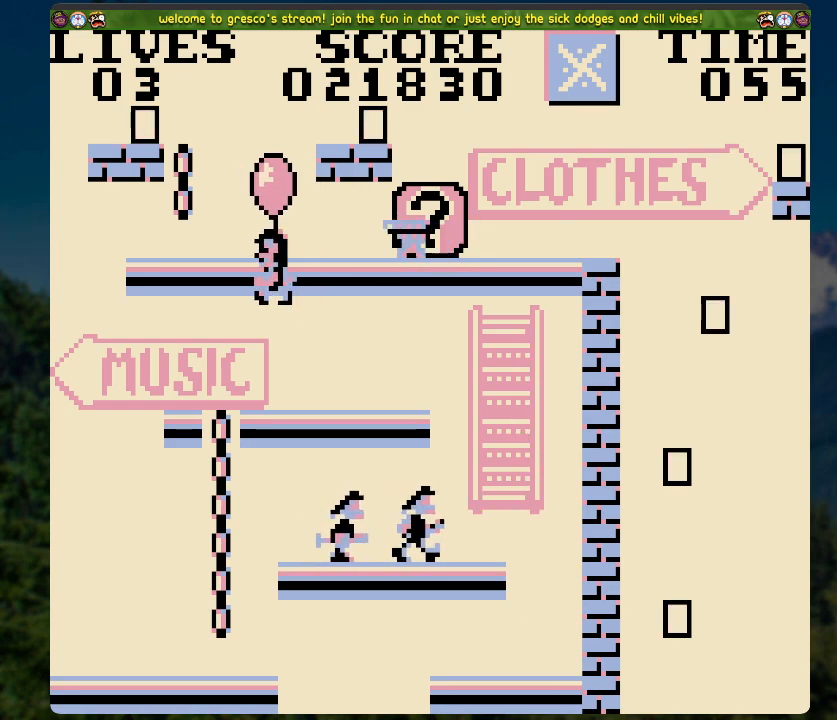
{"buttons": ["DPAD_UP"], "left_stick": "center", "right_stick": "center", "events": [[101, "DPAD_LEFT", "up"]]}
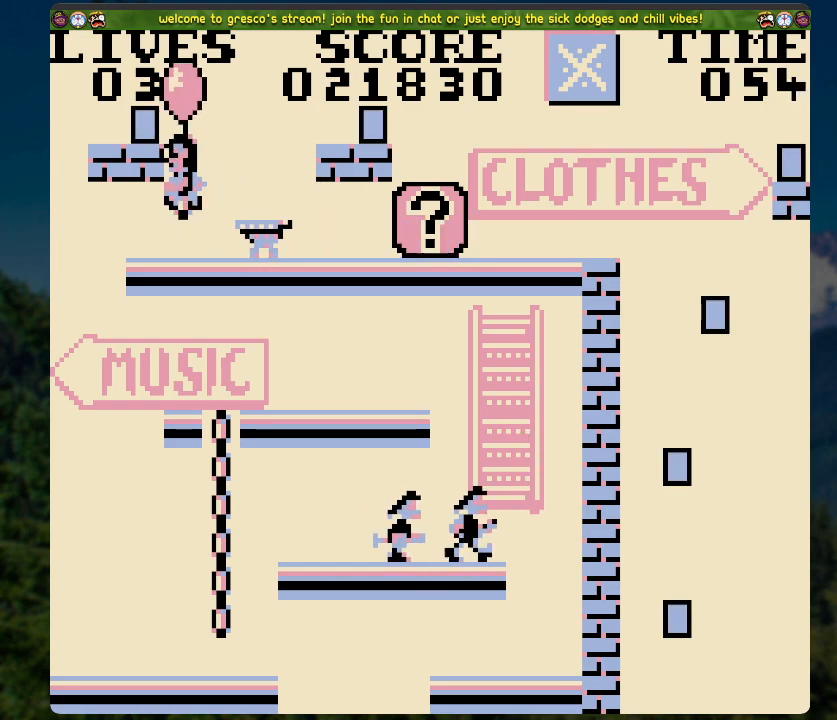
{"buttons": [], "left_stick": "center", "right_stick": "center", "events": [[285, "DPAD_LEFT", "down"], [385, "DPAD_UP", "up"], [469, "DPAD_LEFT", "up"]]}
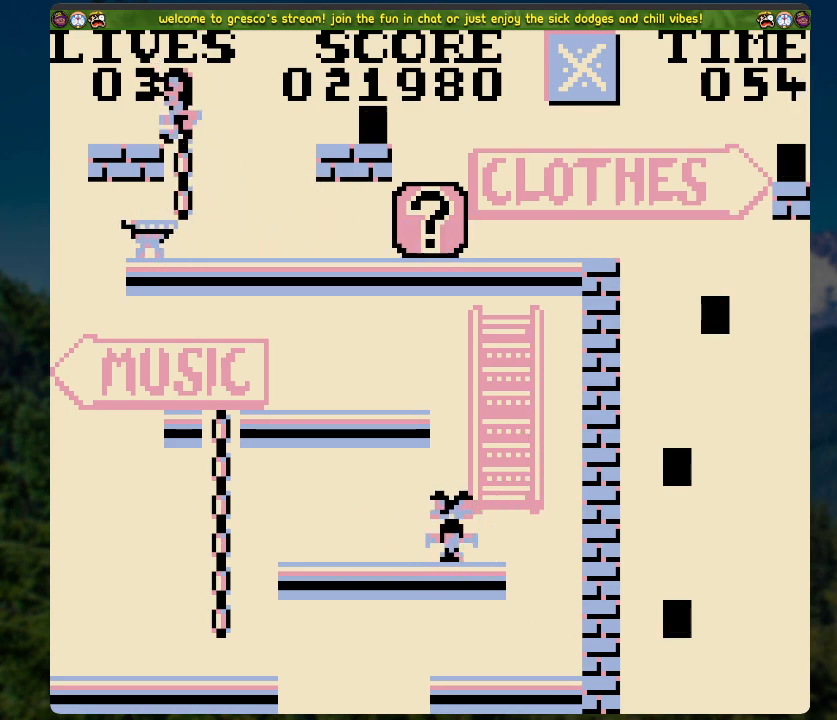
{"buttons": ["DPAD_RIGHT"], "left_stick": "center", "right_stick": "center", "events": [[436, "DPAD_RIGHT", "down"]]}
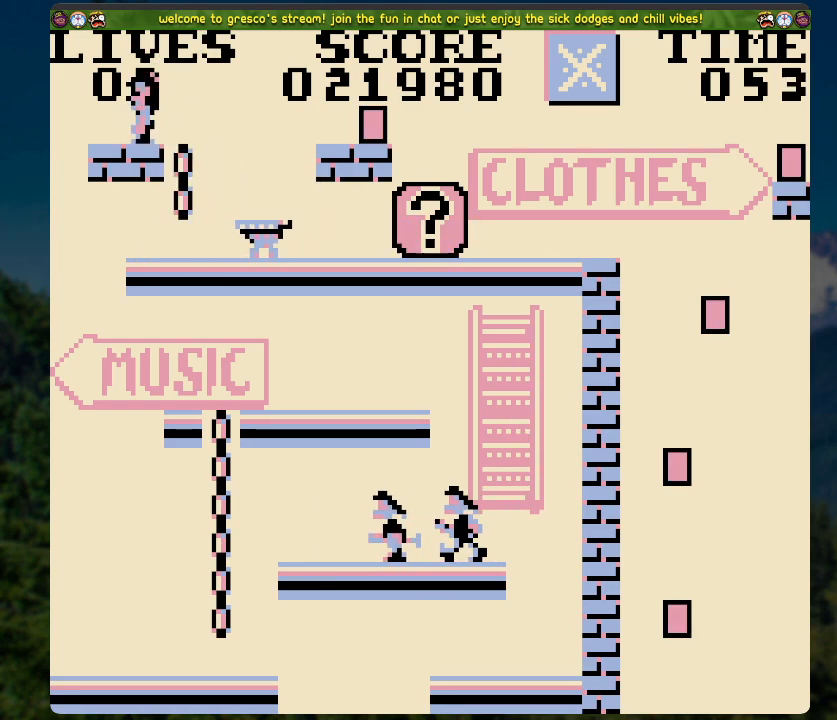
{"buttons": ["A", "DPAD_RIGHT"], "left_stick": "center", "right_stick": "center", "events": [[133, "A", "down"]]}
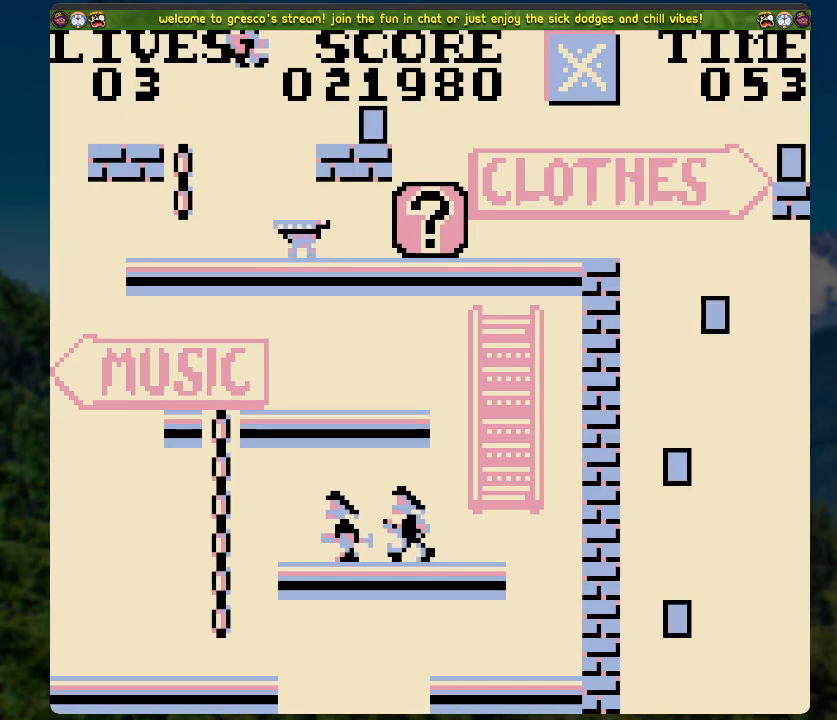
{"buttons": [], "left_stick": "center", "right_stick": "center", "events": [[251, "A", "up"], [318, "DPAD_RIGHT", "up"]]}
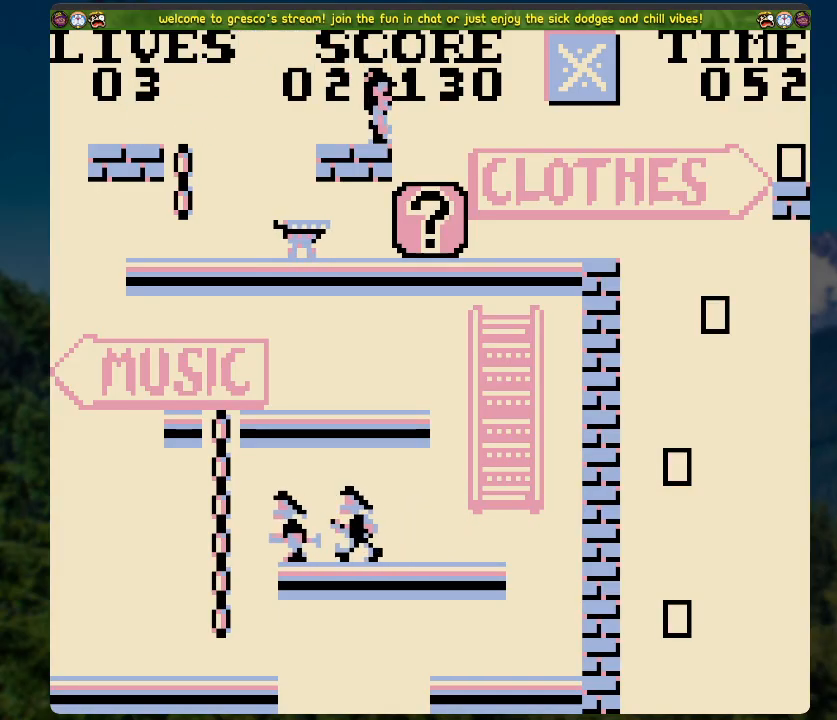
{"buttons": [], "left_stick": "center", "right_stick": "center", "events": [[151, "DPAD_LEFT", "down"], [335, "DPAD_LEFT", "up"]]}
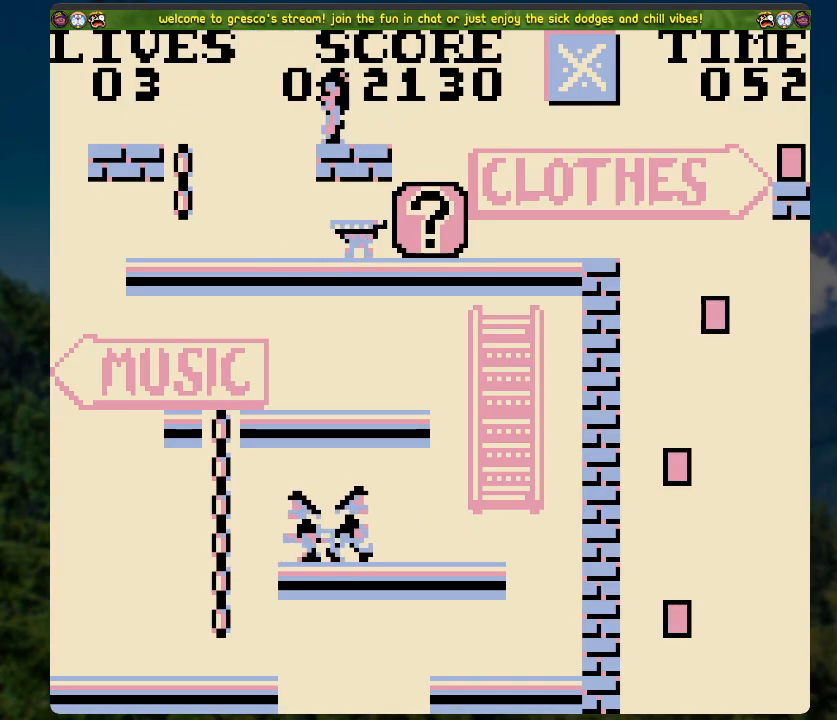
{"buttons": [], "left_stick": "center", "right_stick": "center", "events": [[268, "DPAD_LEFT", "down"], [335, "DPAD_LEFT", "up"]]}
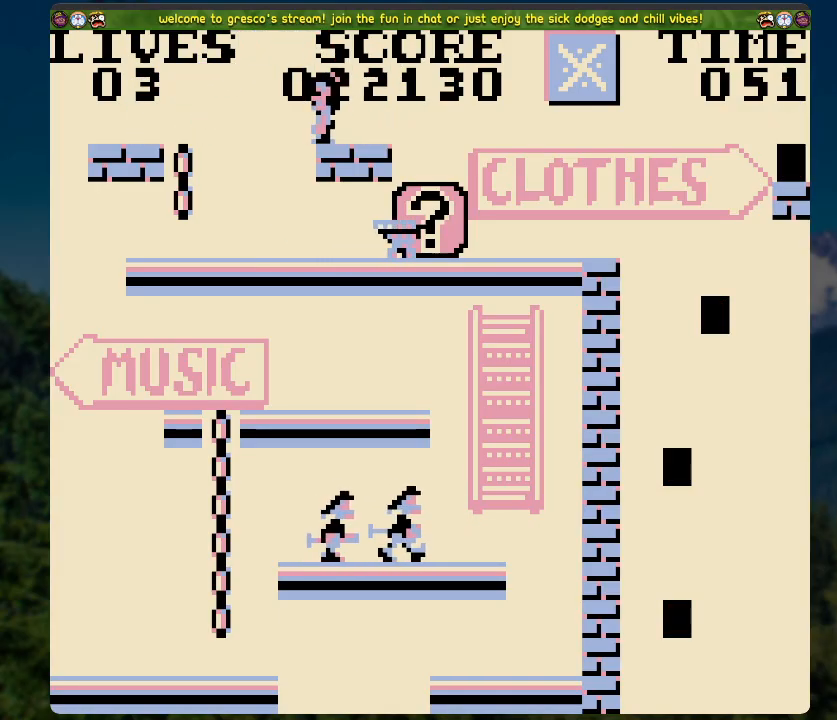
{"buttons": [], "left_stick": "center", "right_stick": "center", "events": []}
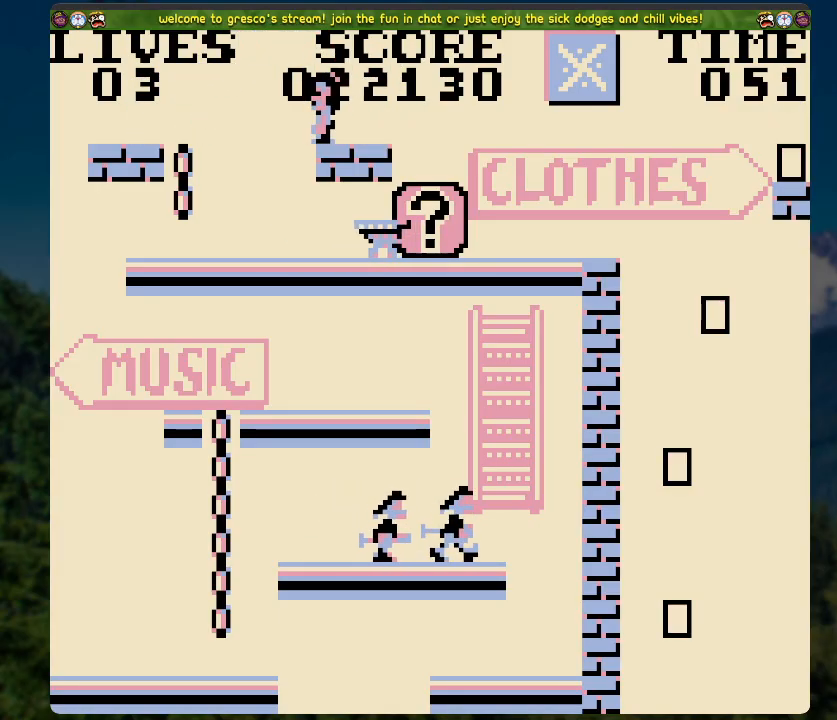
{"buttons": ["DPAD_RIGHT"], "left_stick": "center", "right_stick": "center", "events": [[285, "DPAD_RIGHT", "down"]]}
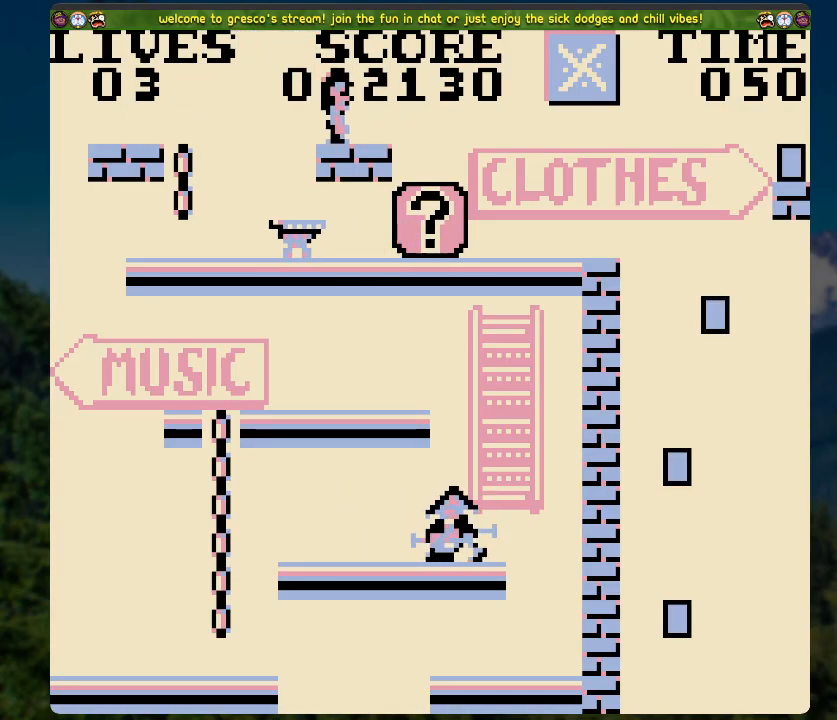
{"buttons": [], "left_stick": "center", "right_stick": "center", "events": [[168, "DPAD_RIGHT", "up"]]}
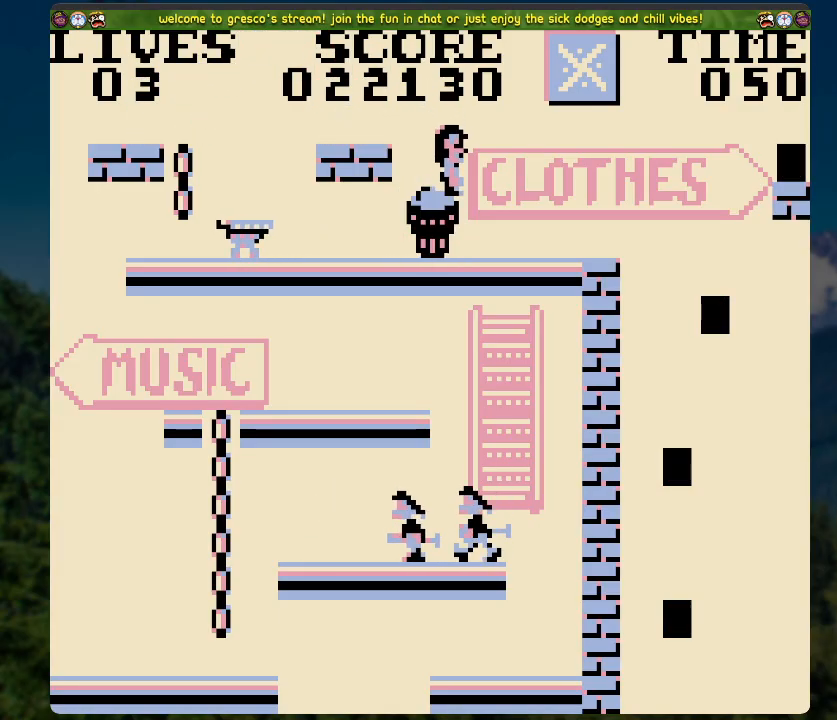
{"buttons": [], "left_stick": "center", "right_stick": "center", "events": [[17, "X", "down"], [134, "X", "up"], [218, "X", "down"], [302, "X", "up"]]}
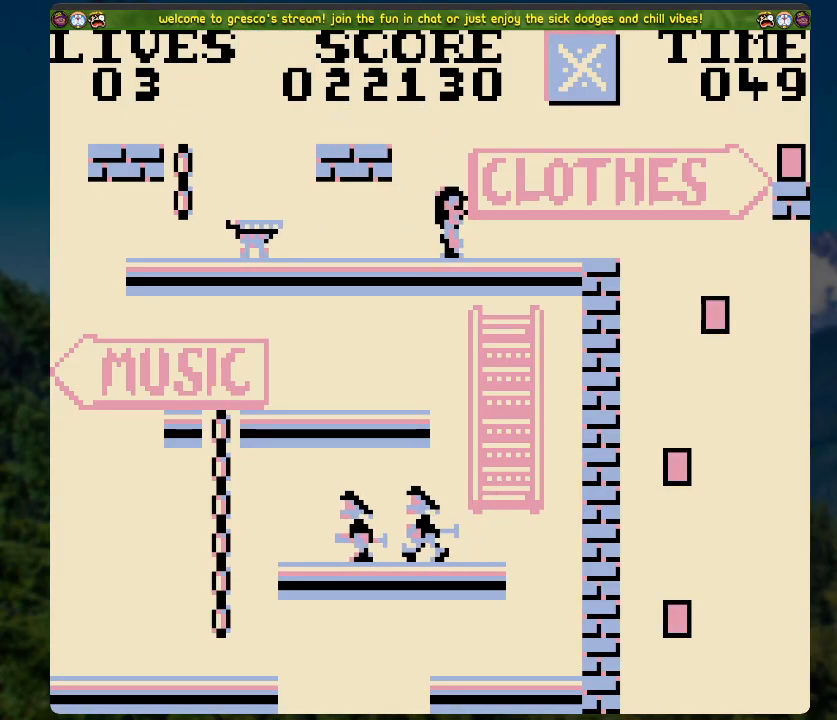
{"buttons": ["A", "DPAD_RIGHT"], "left_stick": "center", "right_stick": "center", "events": [[83, "DPAD_RIGHT", "down"], [401, "A", "down"]]}
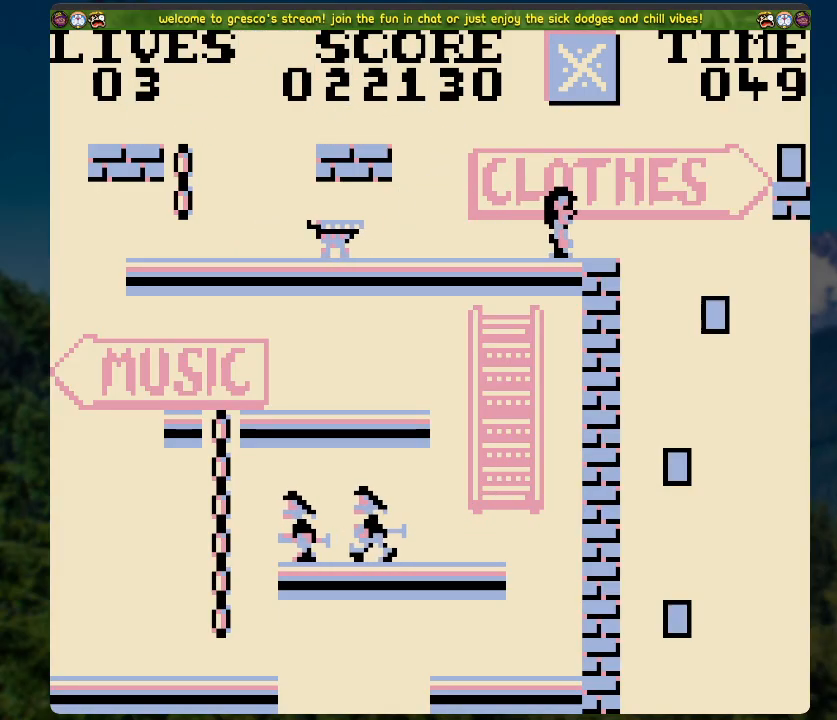
{"buttons": [], "left_stick": "center", "right_stick": "center", "events": [[335, "A", "up"], [402, "DPAD_RIGHT", "up"]]}
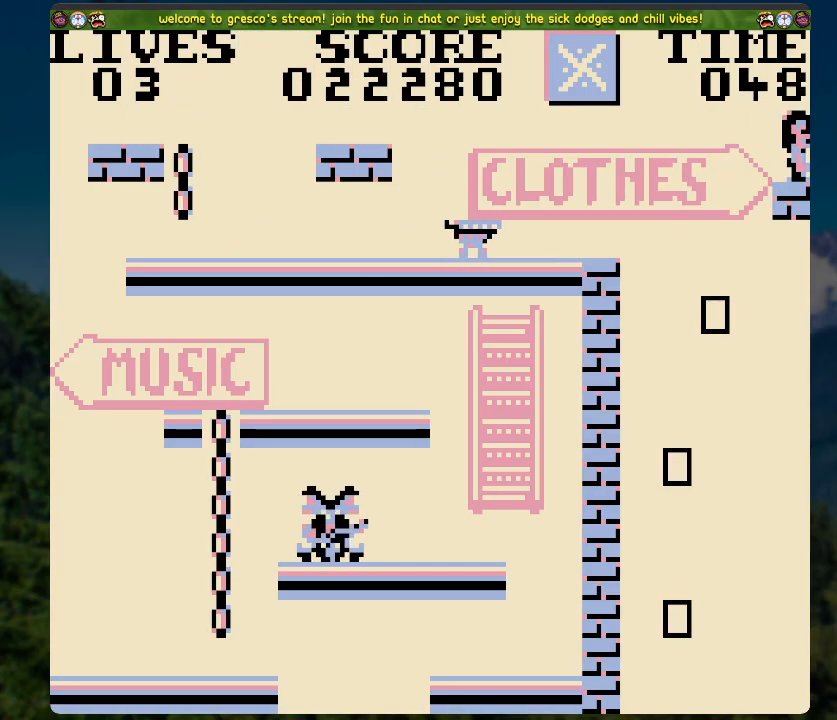
{"buttons": [], "left_stick": "center", "right_stick": "center", "events": [[100, "DPAD_LEFT", "down"], [134, "DPAD_LEFT", "up"]]}
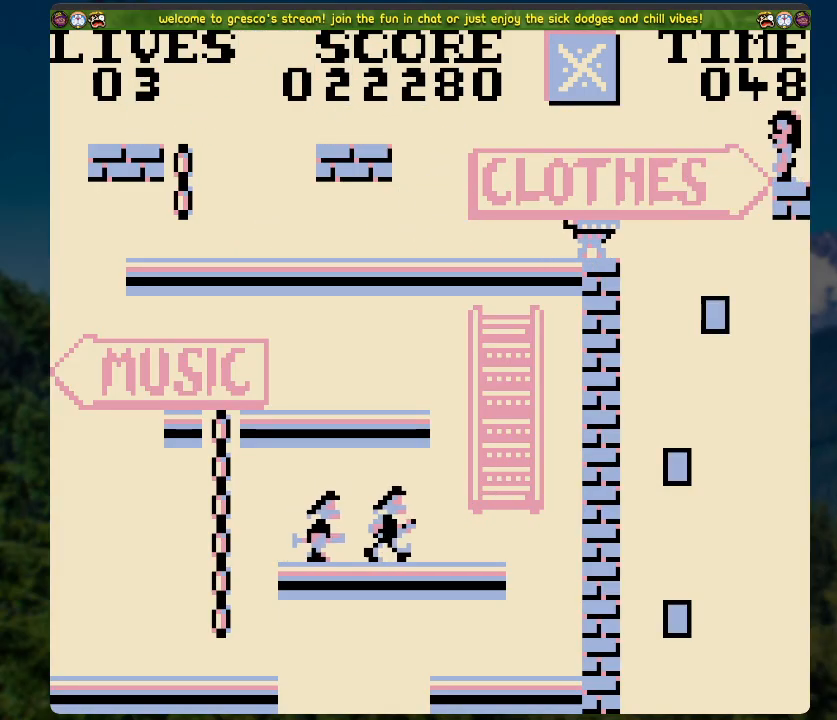
{"buttons": [], "left_stick": "center", "right_stick": "center", "events": []}
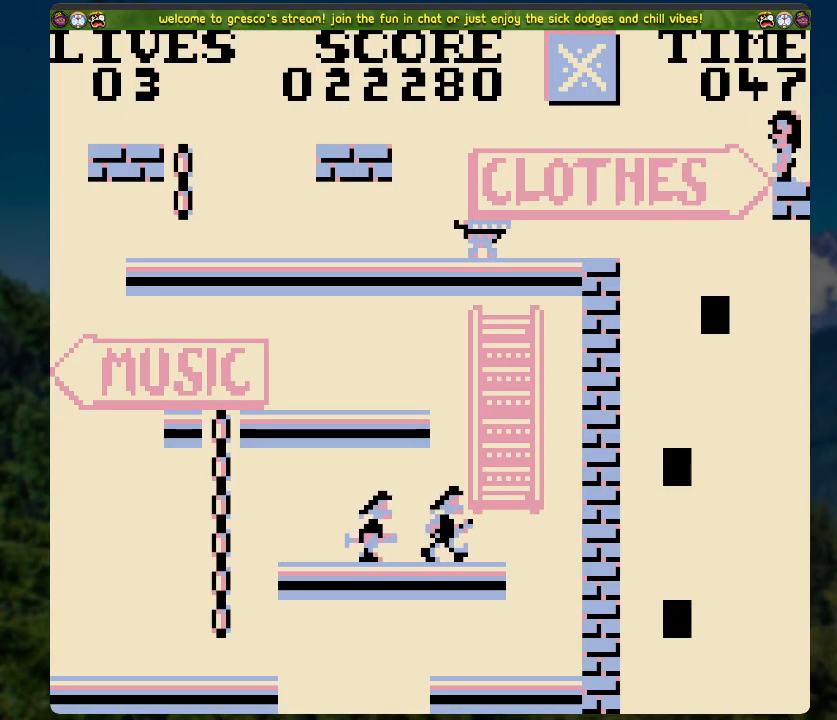
{"buttons": [], "left_stick": "center", "right_stick": "center", "events": [[201, "DPAD_LEFT", "down"], [268, "DPAD_LEFT", "up"]]}
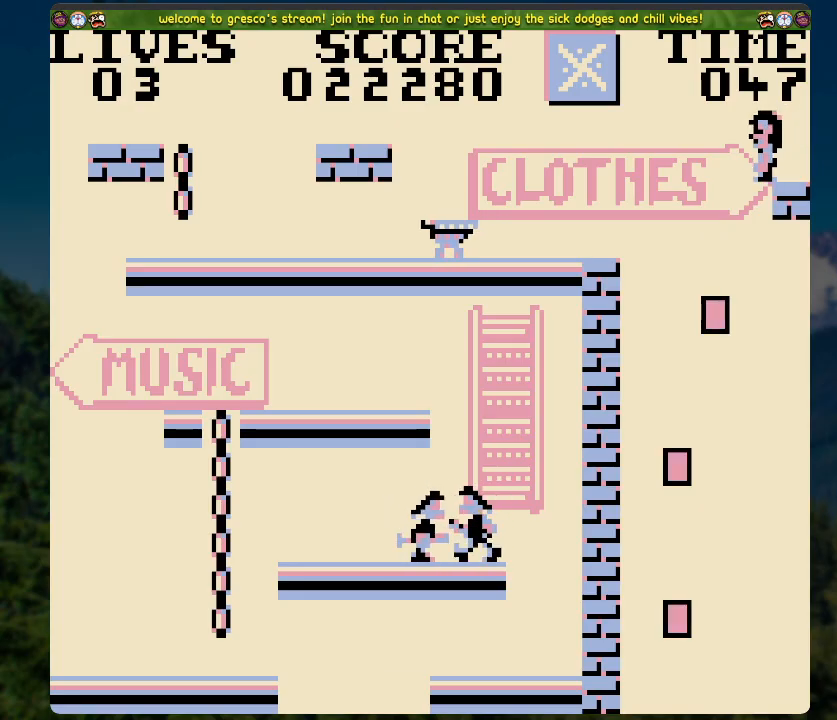
{"buttons": [], "left_stick": "center", "right_stick": "center", "events": [[168, "DPAD_LEFT", "down"], [268, "DPAD_LEFT", "up"]]}
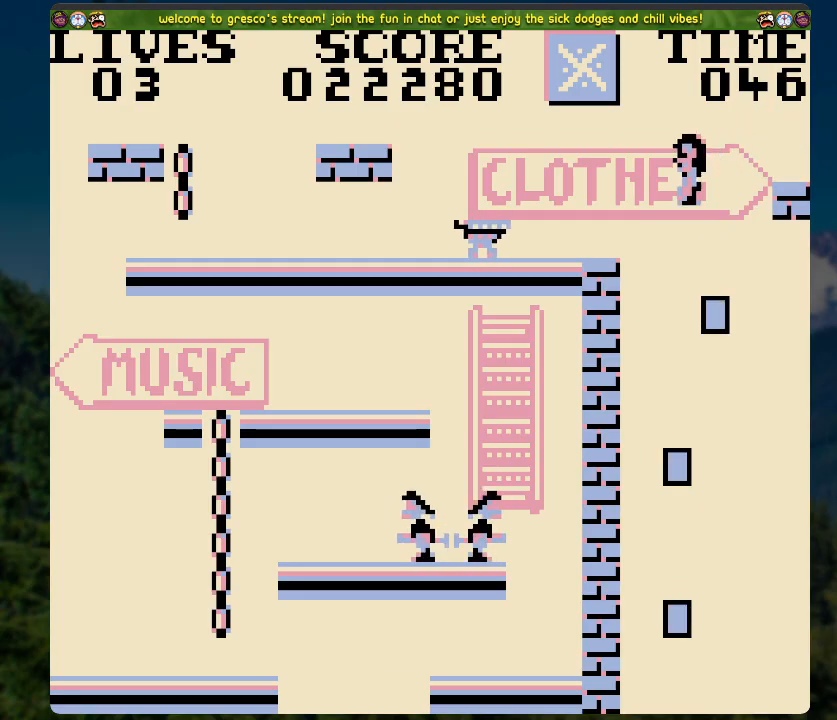
{"buttons": [], "left_stick": "center", "right_stick": "center", "events": [[235, "DPAD_RIGHT", "down"], [318, "DPAD_RIGHT", "up"], [352, "DPAD_LEFT", "down"], [502, "DPAD_LEFT", "up"]]}
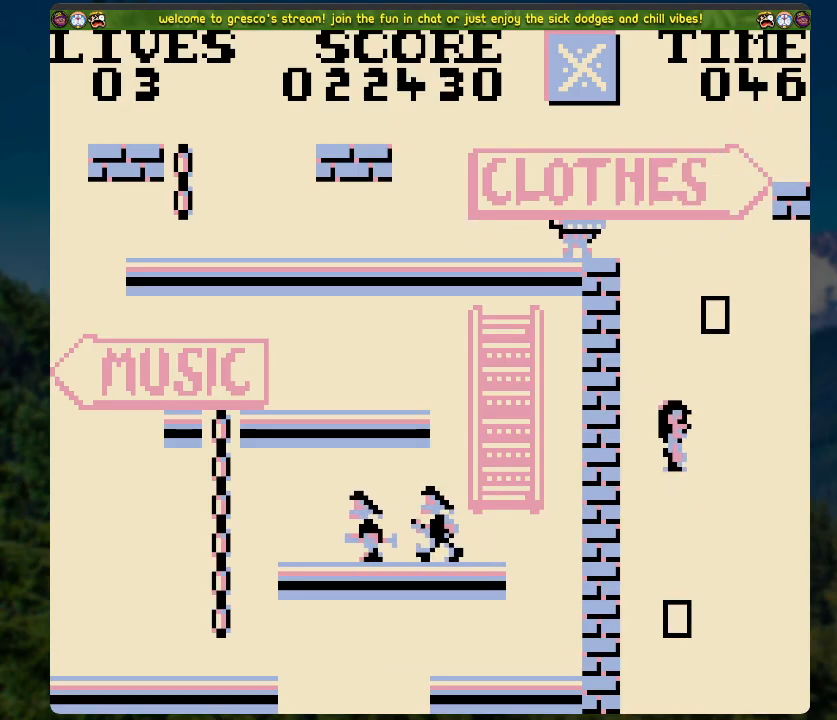
{"buttons": ["DPAD_LEFT"], "left_stick": "center", "right_stick": "center", "events": [[67, "DPAD_RIGHT", "down"], [201, "DPAD_RIGHT", "up"], [218, "DPAD_LEFT", "down"]]}
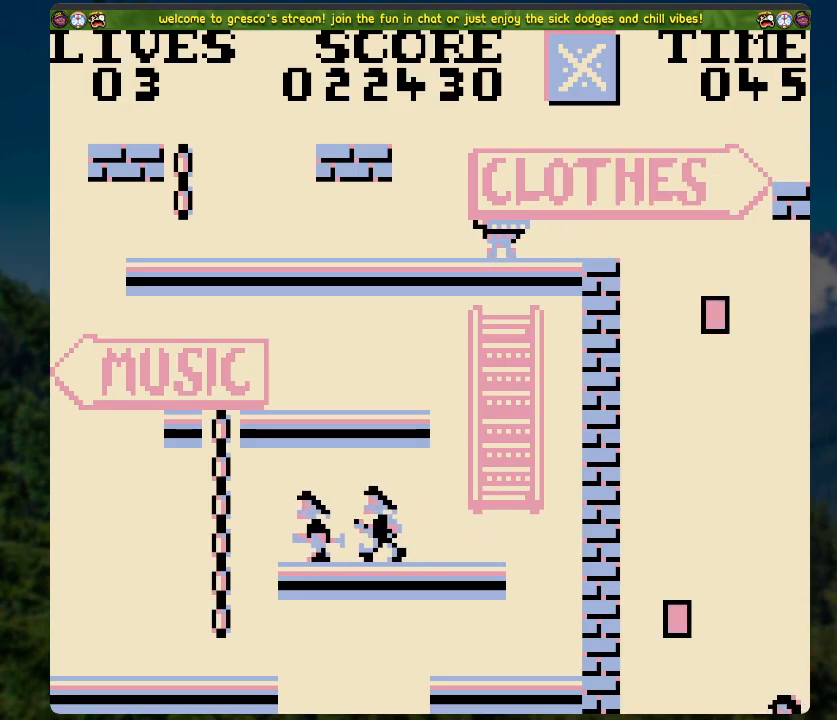
{"buttons": [], "left_stick": "center", "right_stick": "center", "events": [[67, "DPAD_LEFT", "up"]]}
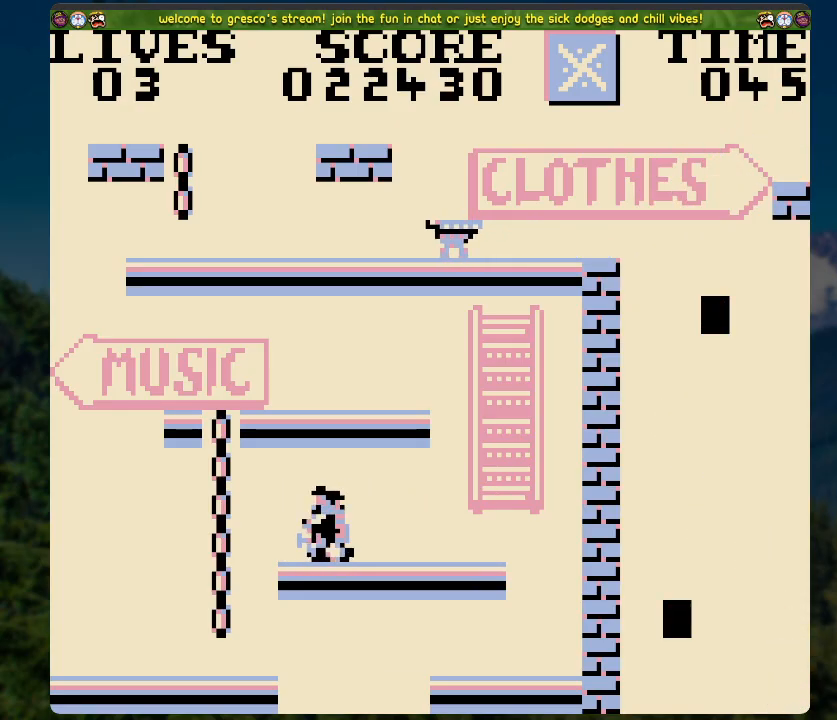
{"buttons": [], "left_stick": "center", "right_stick": "center", "events": []}
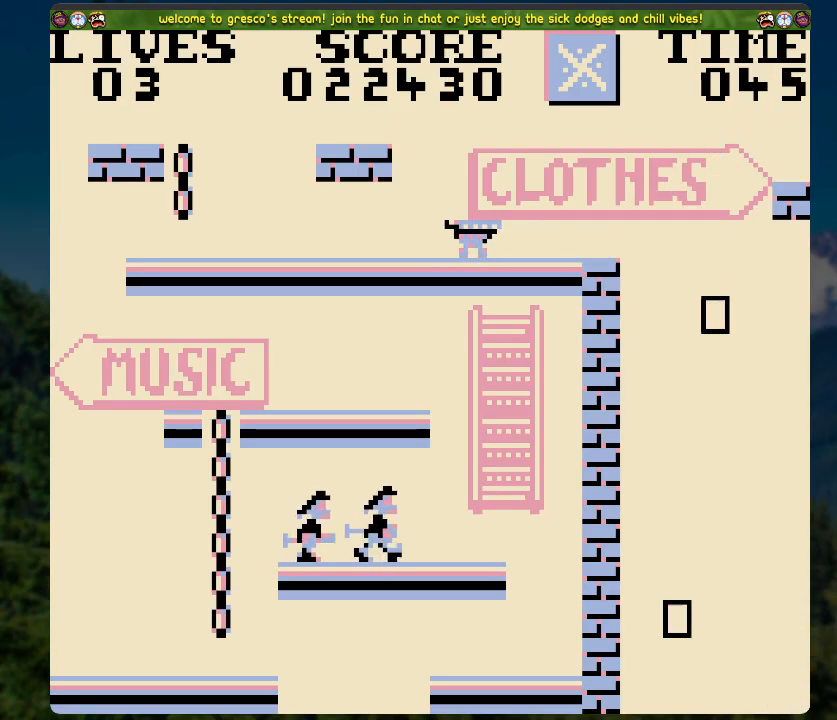
{"buttons": [], "left_stick": "center", "right_stick": "center", "events": [[50, "A", "down"], [301, "A", "up"]]}
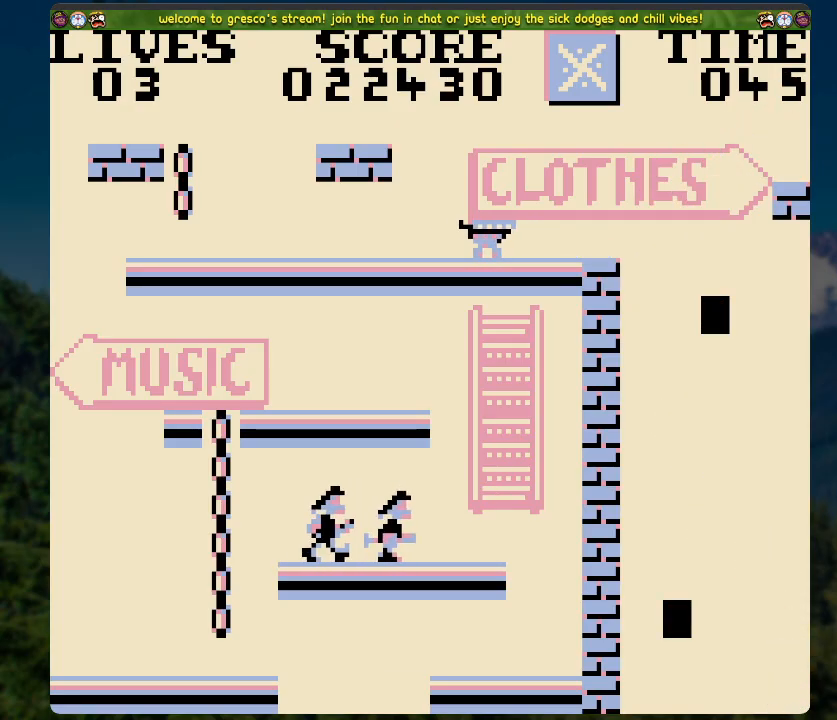
{"buttons": [], "left_stick": "center", "right_stick": "center", "events": [[318, "X", "down"], [452, "X", "up"]]}
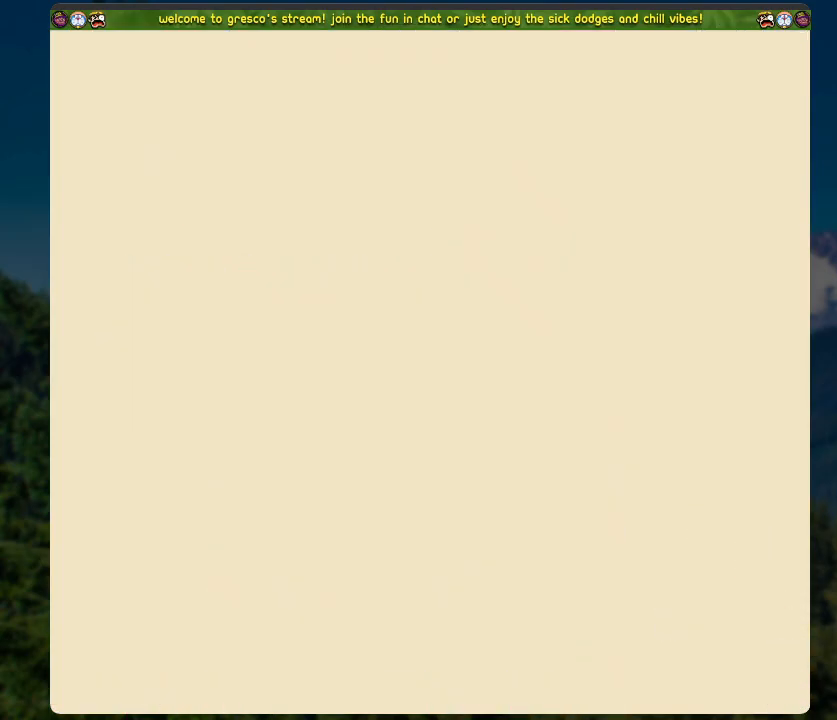
{"buttons": [], "left_stick": "center", "right_stick": "center", "events": []}
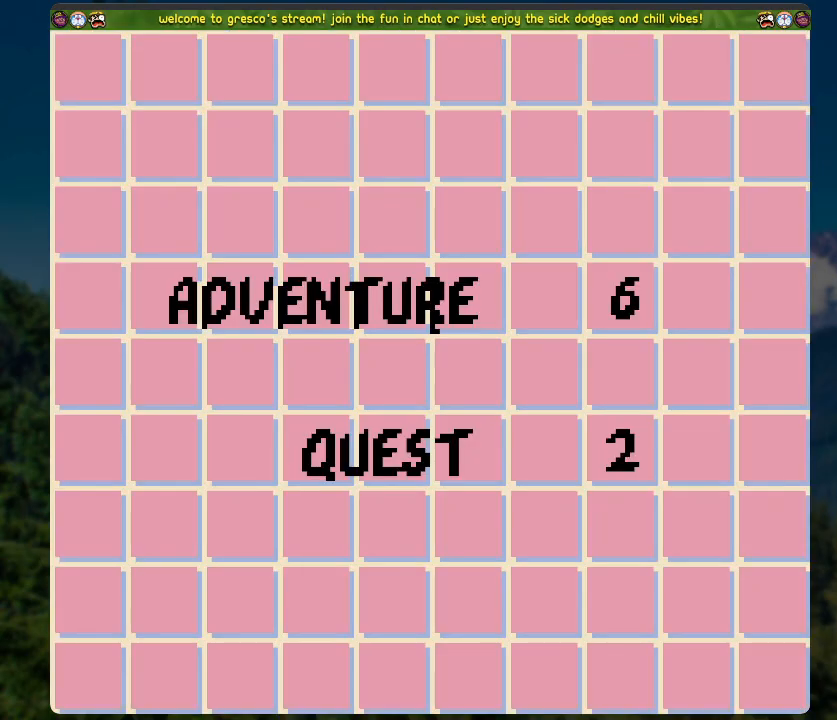
{"buttons": [], "left_stick": "center", "right_stick": "center", "events": []}